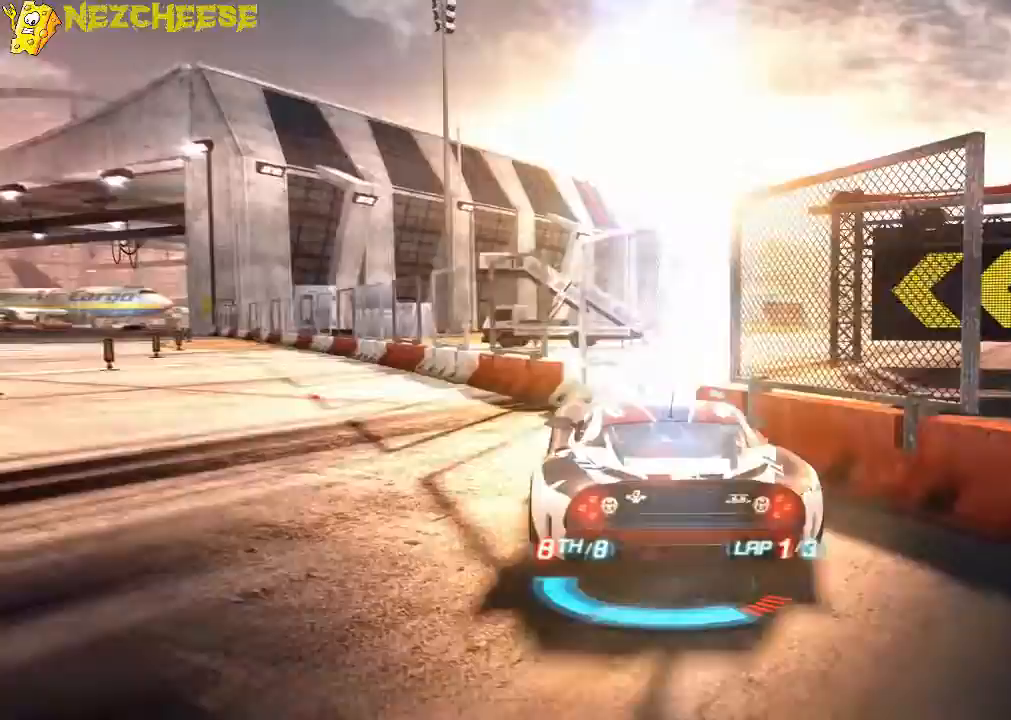
Gameplay with a controller (Xbox layout); each line is a JSON object with the inputs held at the frame after it. "events" lists button and stick changes between this image and that frame as [ms after this image, input, new state], when the widget could be followed in between. Not read: L3 R3.
{"buttons": ["A"], "left_stick": "left", "right_stick": "center", "events": [[67, "A", "up"], [100, "A", "down"]]}
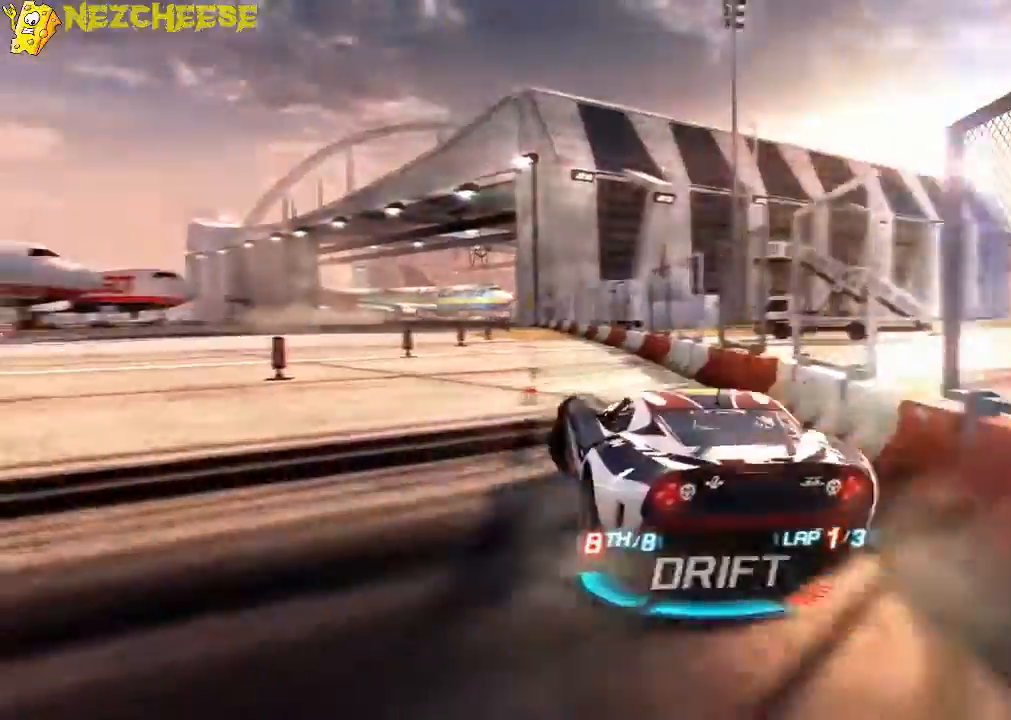
{"buttons": ["A"], "left_stick": "left", "right_stick": "center", "events": []}
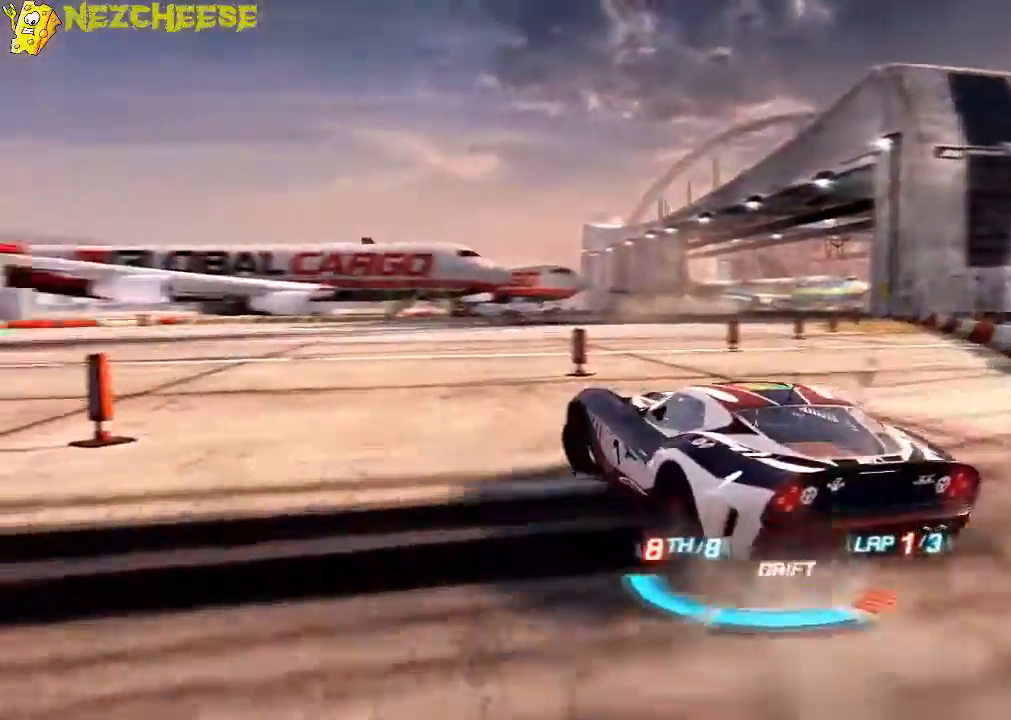
{"buttons": ["A", "B"], "left_stick": "left", "right_stick": "center", "events": [[300, "B", "down"]]}
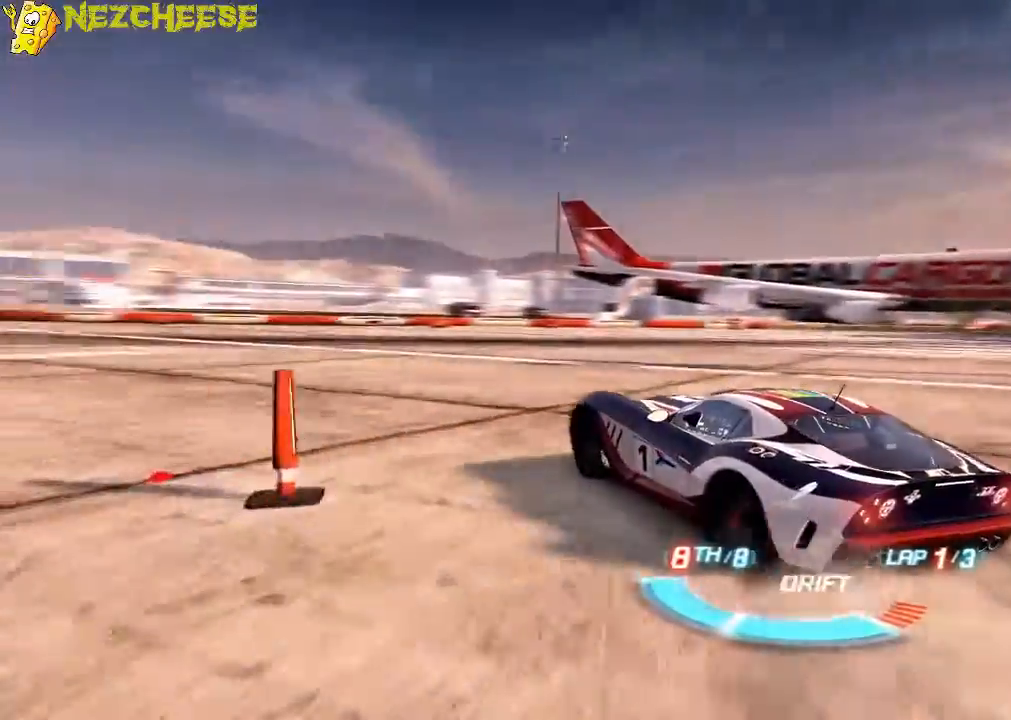
{"buttons": ["A", "B"], "left_stick": "left", "right_stick": "center", "events": []}
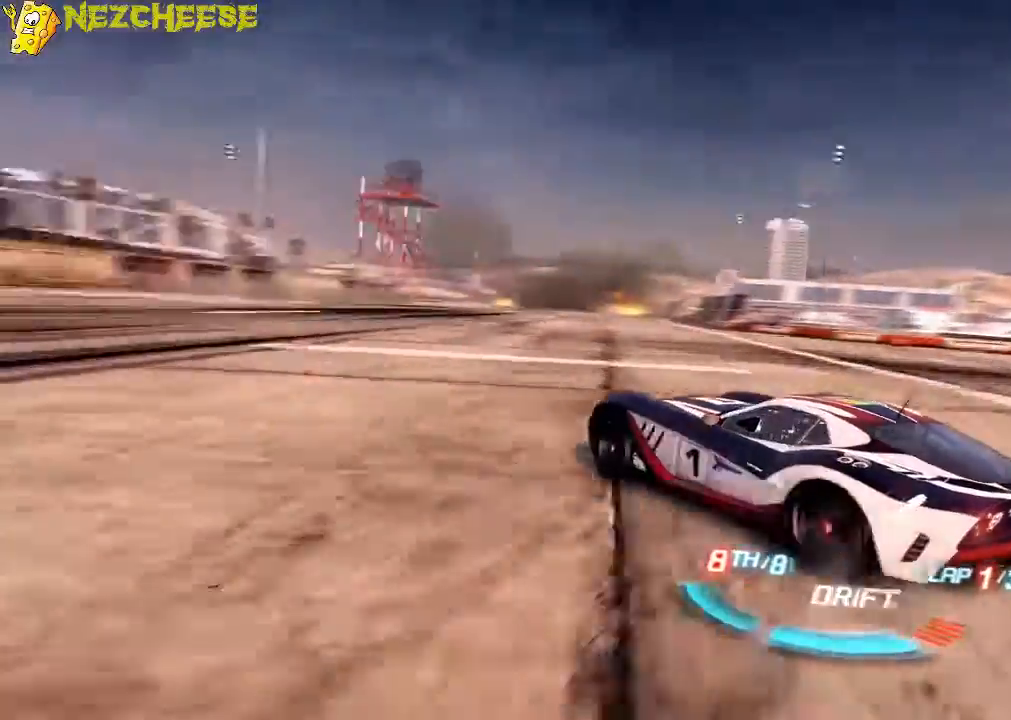
{"buttons": ["A", "B"], "left_stick": "center", "right_stick": "center", "events": [[300, "left_stick", "center"]]}
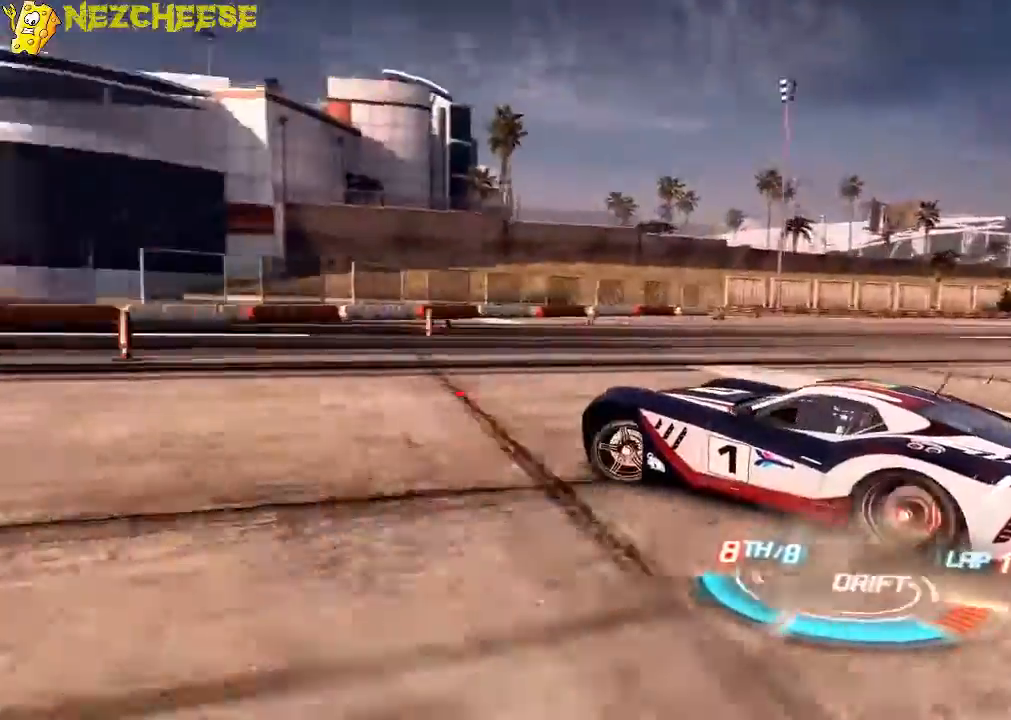
{"buttons": ["A", "B"], "left_stick": "center", "right_stick": "center", "events": []}
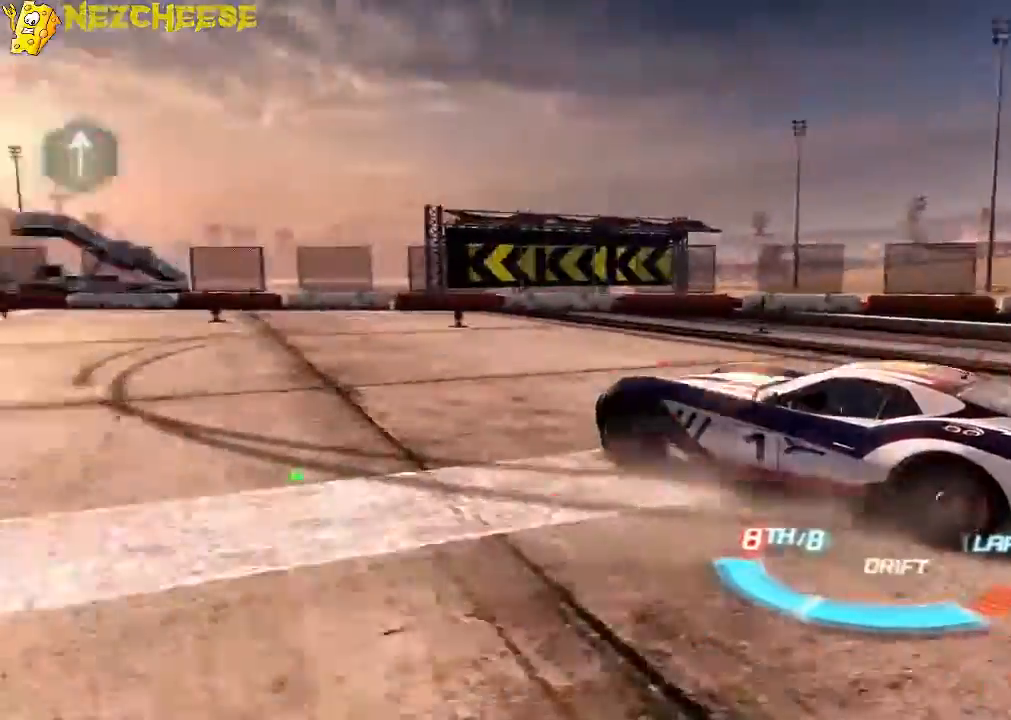
{"buttons": ["A"], "left_stick": "left", "right_stick": "center", "events": [[467, "left_stick", "left"], [501, "B", "up"]]}
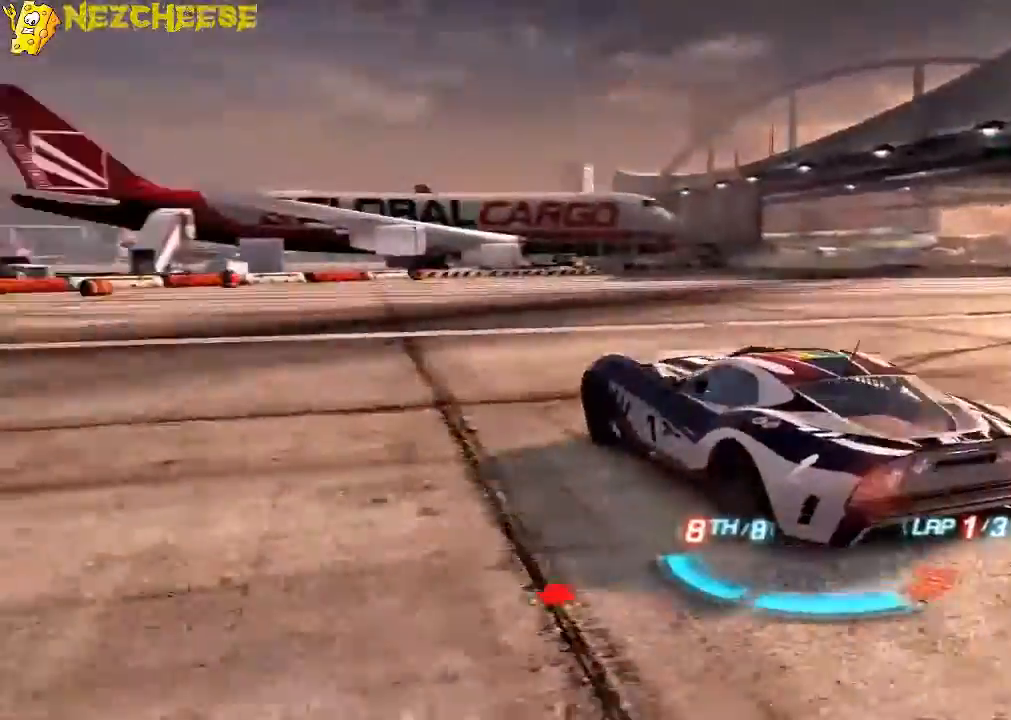
{"buttons": ["A", "B"], "left_stick": "left", "right_stick": "center", "events": [[467, "B", "down"]]}
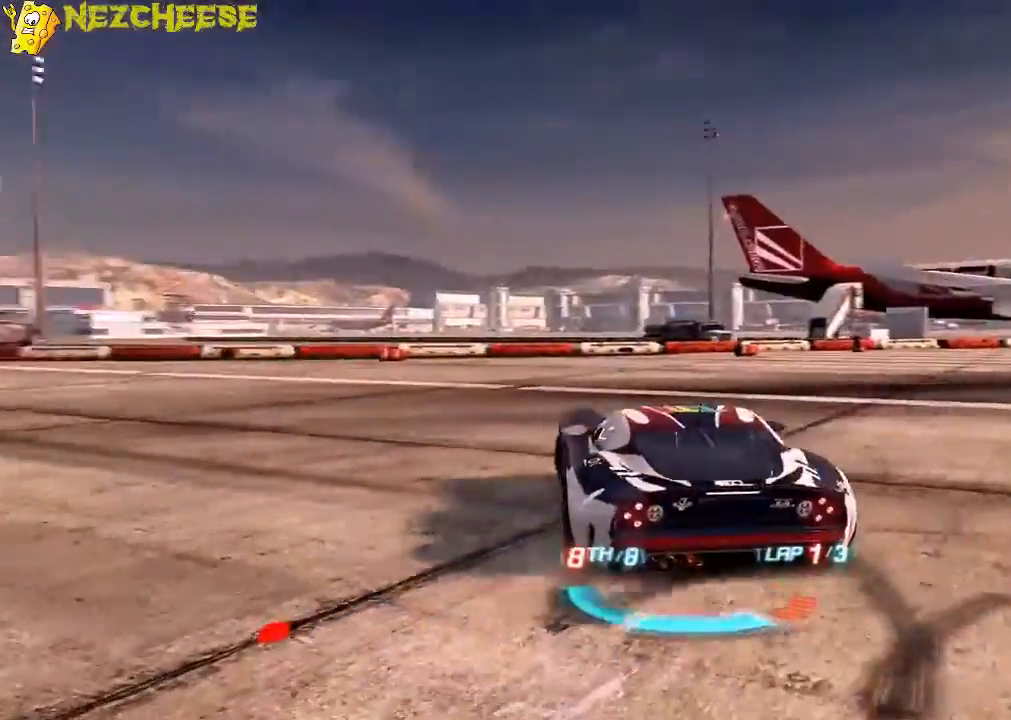
{"buttons": ["A", "B"], "left_stick": "left", "right_stick": "center", "events": []}
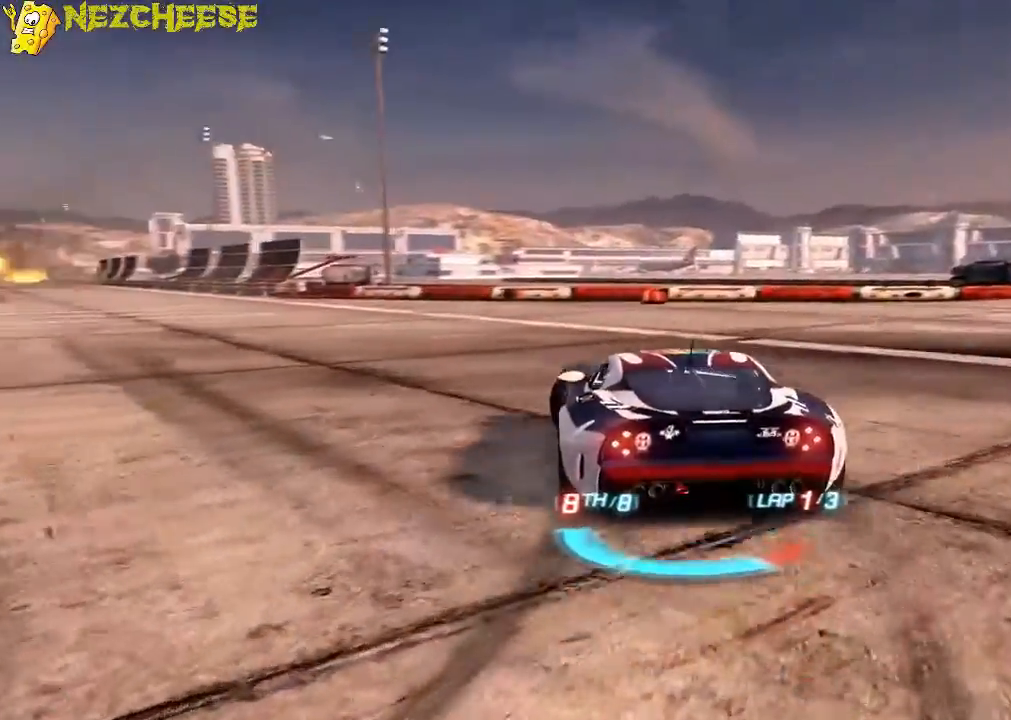
{"buttons": ["A"], "left_stick": "left", "right_stick": "center", "events": [[167, "B", "up"], [201, "A", "up"], [267, "A", "down"]]}
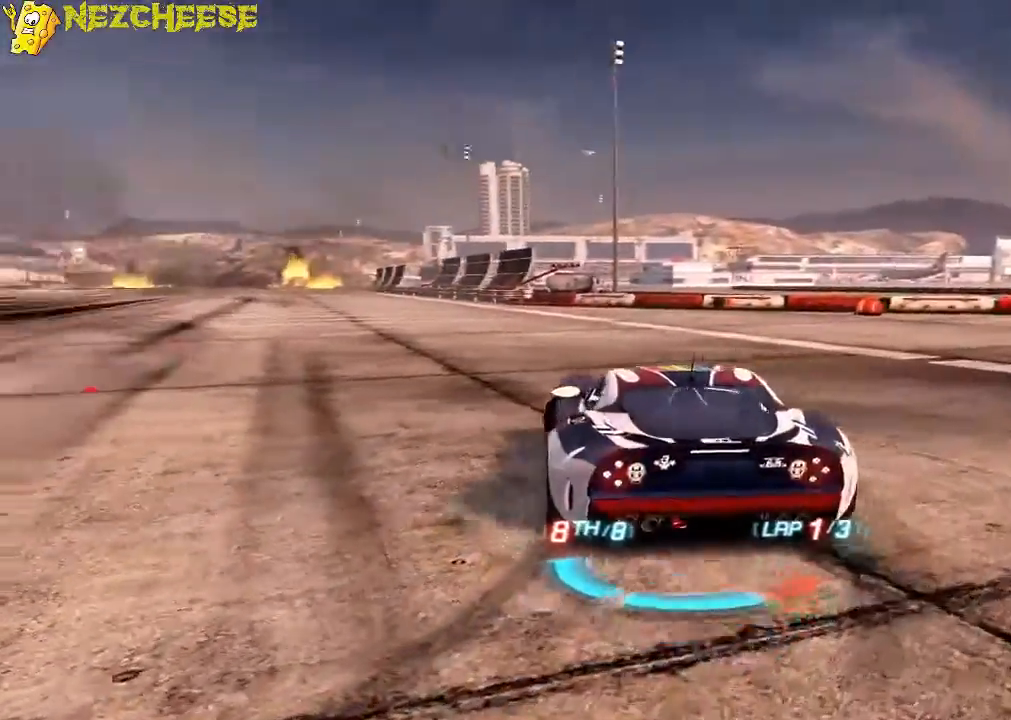
{"buttons": ["A", "B"], "left_stick": "left", "right_stick": "center", "events": [[300, "B", "down"]]}
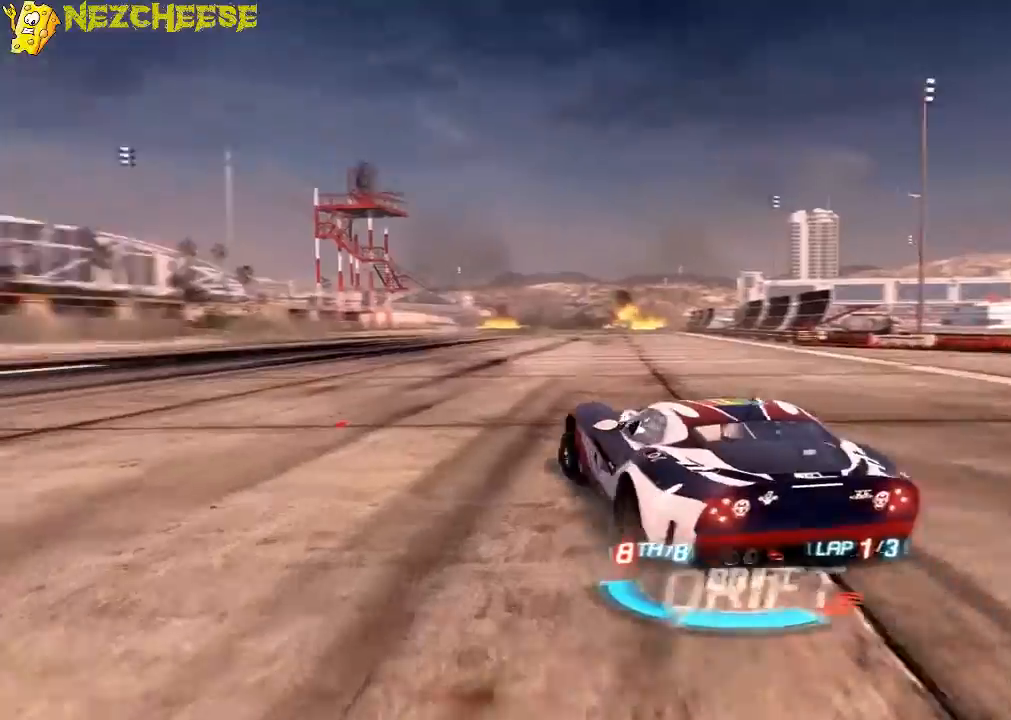
{"buttons": ["A", "B"], "left_stick": "right", "right_stick": "center", "events": [[233, "left_stick", "center"], [300, "left_stick", "right"]]}
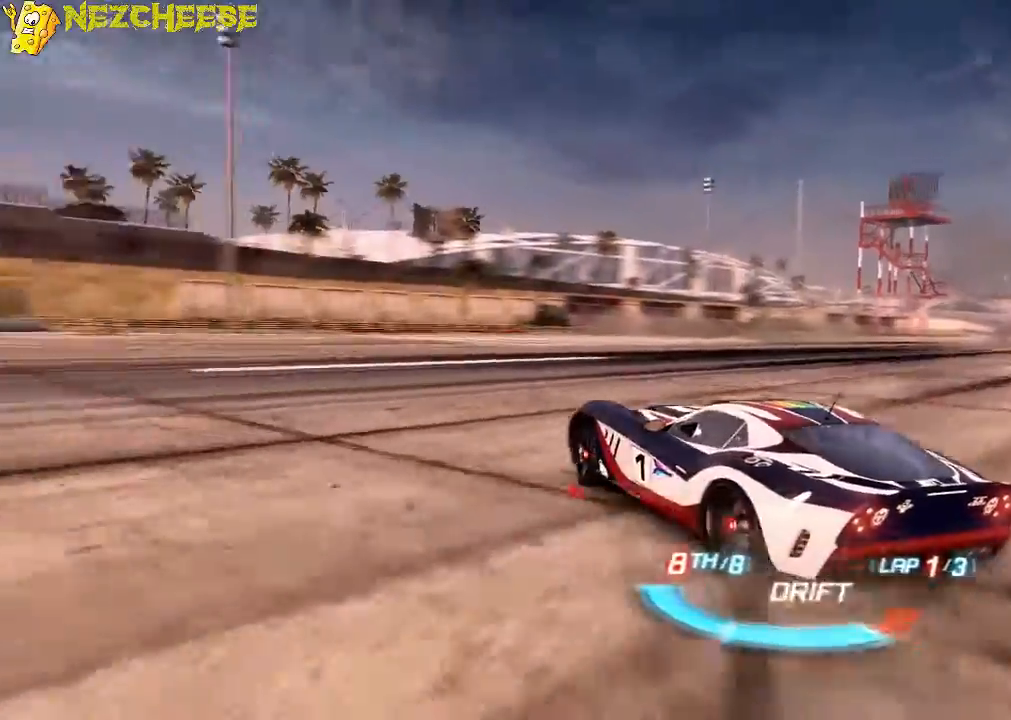
{"buttons": ["A", "B"], "left_stick": "right", "right_stick": "center", "events": []}
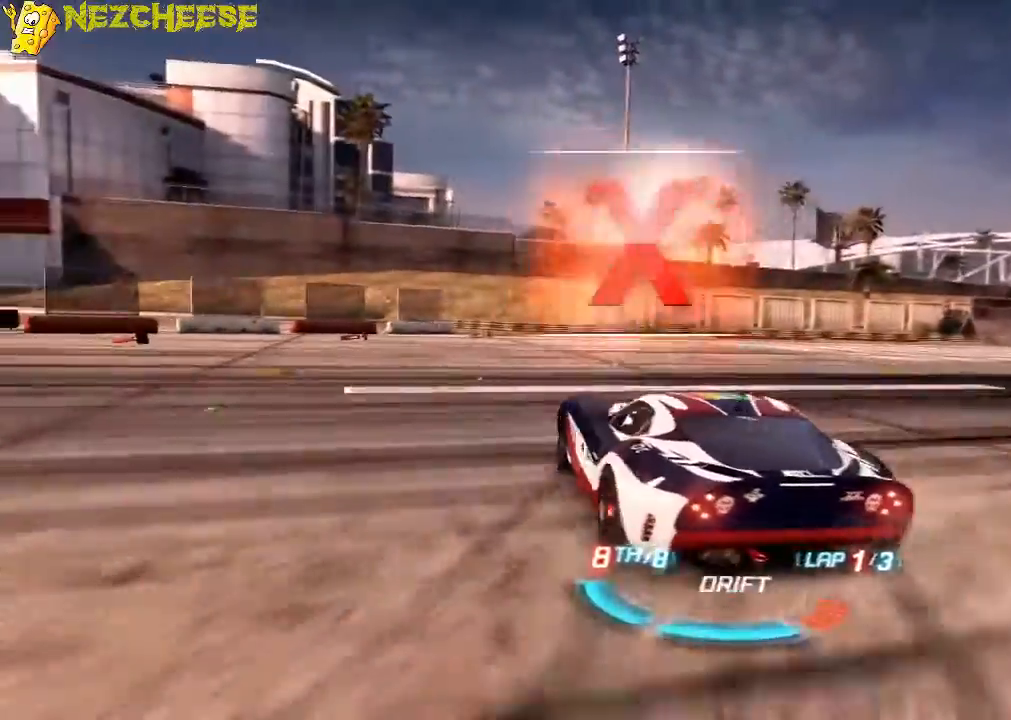
{"buttons": ["A", "B"], "left_stick": "right", "right_stick": "center", "events": []}
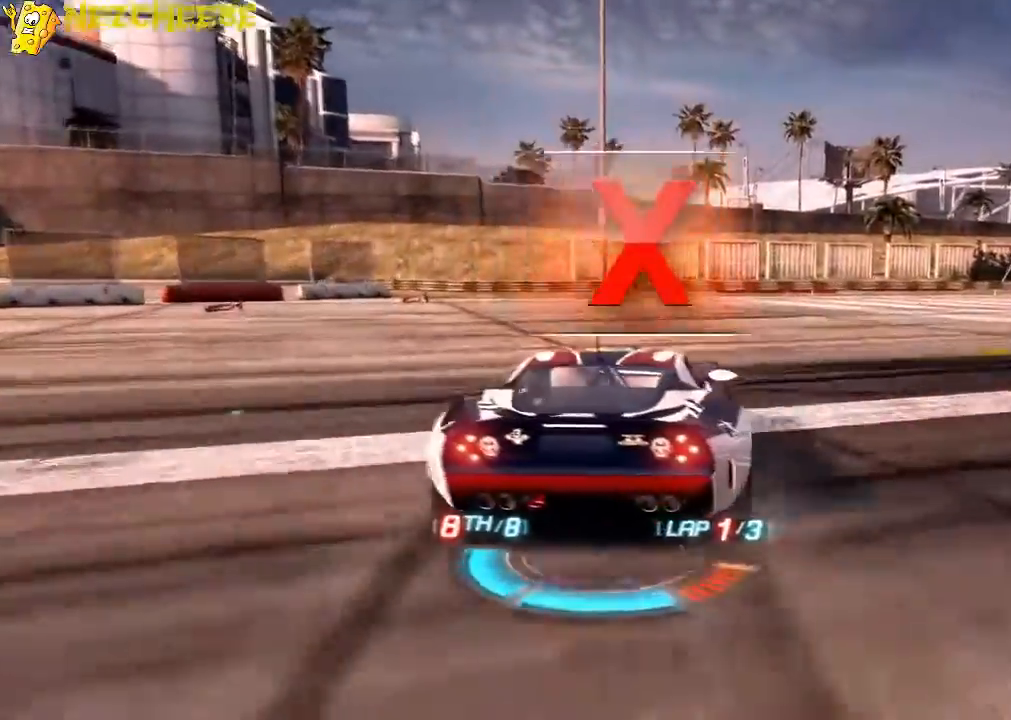
{"buttons": ["A", "B"], "left_stick": "right", "right_stick": "center", "events": [[67, "A", "up"], [67, "B", "up"], [133, "A", "down"], [167, "B", "down"]]}
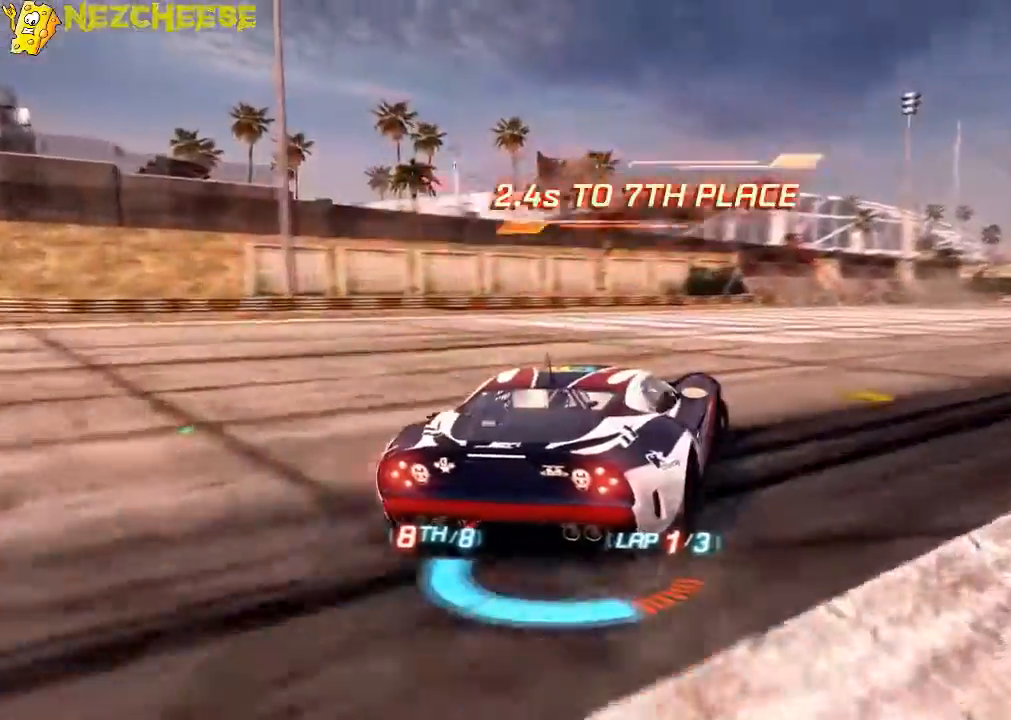
{"buttons": ["A"], "left_stick": "right", "right_stick": "center", "events": [[333, "B", "up"]]}
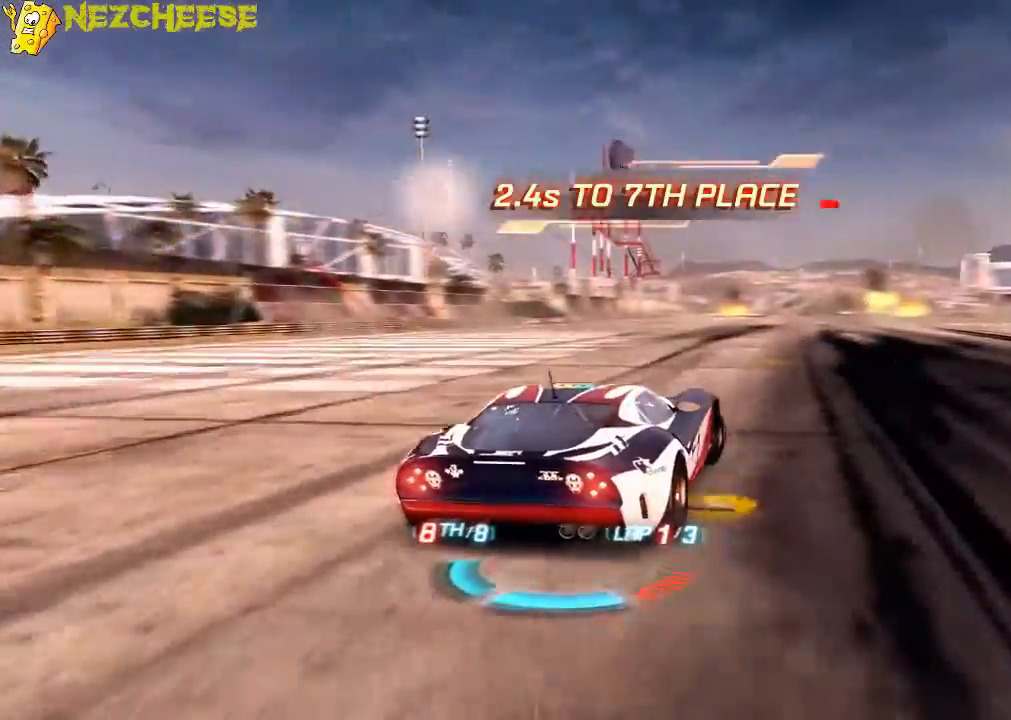
{"buttons": ["A", "B"], "left_stick": "right", "right_stick": "center", "events": [[100, "B", "down"], [367, "B", "up"], [500, "B", "down"]]}
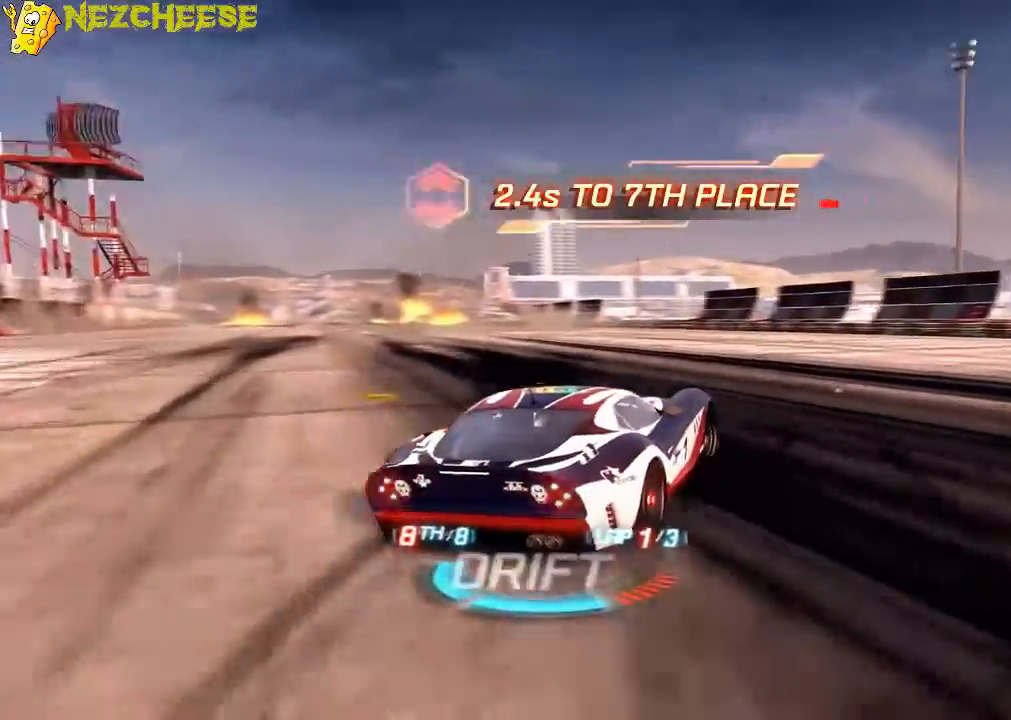
{"buttons": ["A"], "left_stick": "right", "right_stick": "center", "events": [[34, "B", "up"], [67, "B", "down"], [234, "B", "up"], [334, "B", "down"], [468, "B", "up"]]}
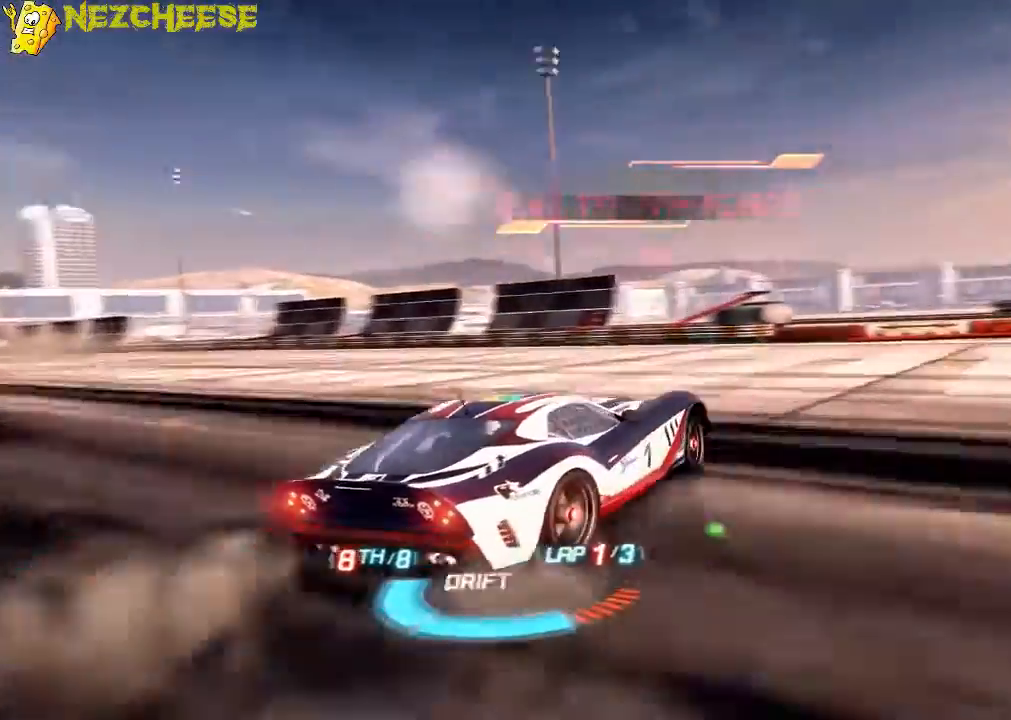
{"buttons": ["A", "B"], "left_stick": "right", "right_stick": "center", "events": [[67, "B", "down"], [167, "B", "up"], [234, "B", "down"]]}
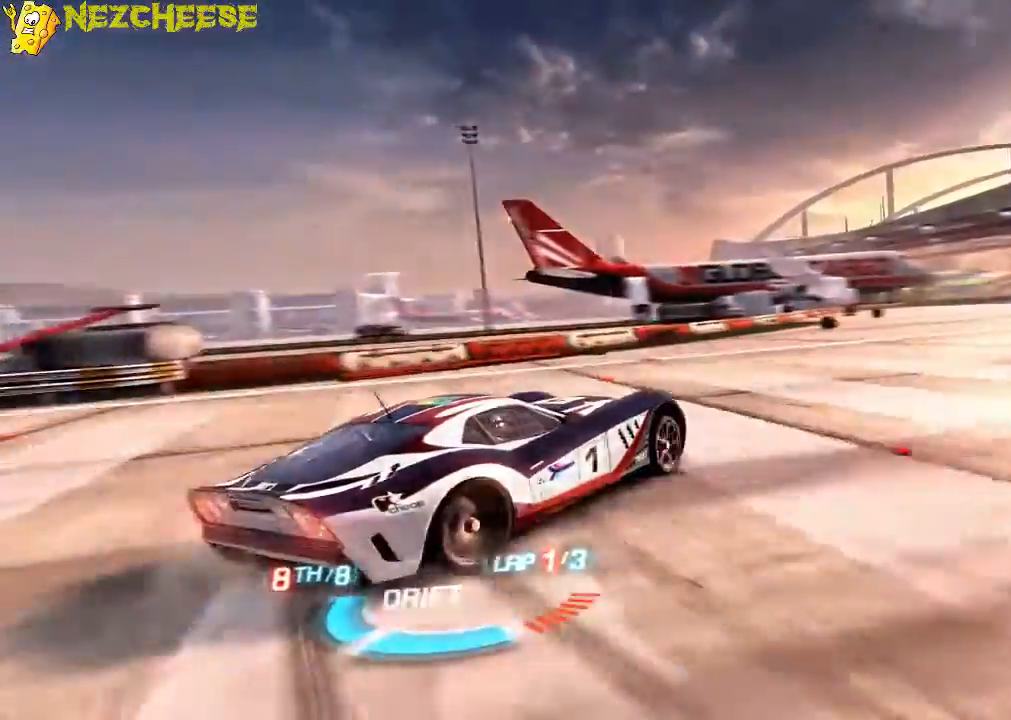
{"buttons": ["A", "B"], "left_stick": "center", "right_stick": "center", "events": [[200, "left_stick", "center"], [266, "B", "up"], [333, "left_stick", "left"], [433, "B", "down"], [467, "left_stick", "center"]]}
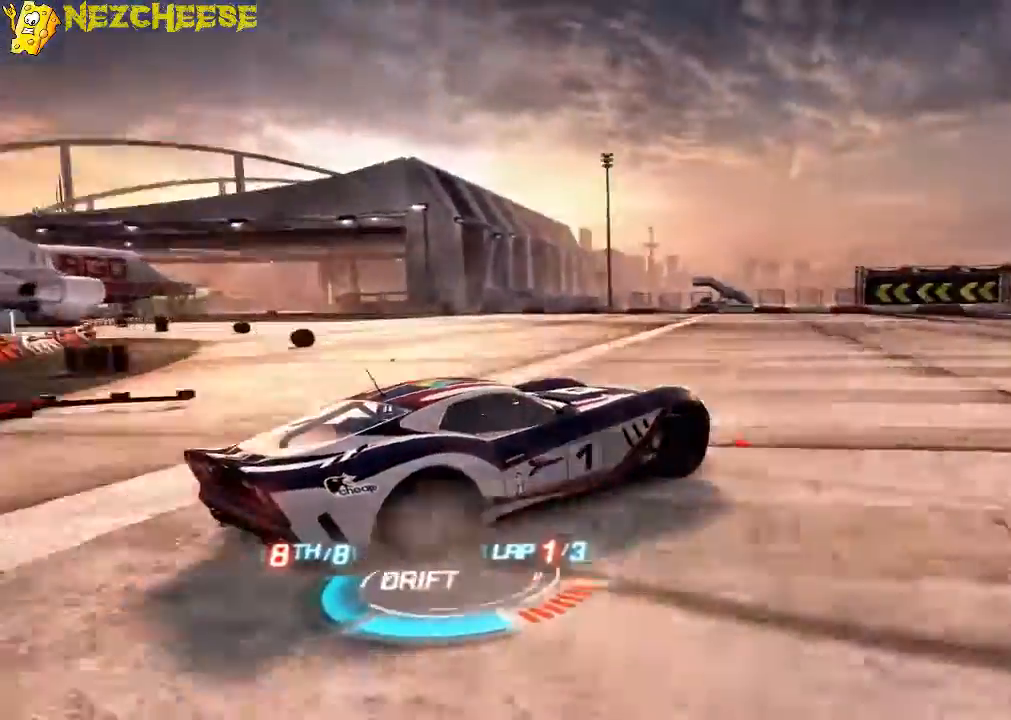
{"buttons": ["A"], "left_stick": "right", "right_stick": "center", "events": [[100, "left_stick", "right"], [167, "B", "up"]]}
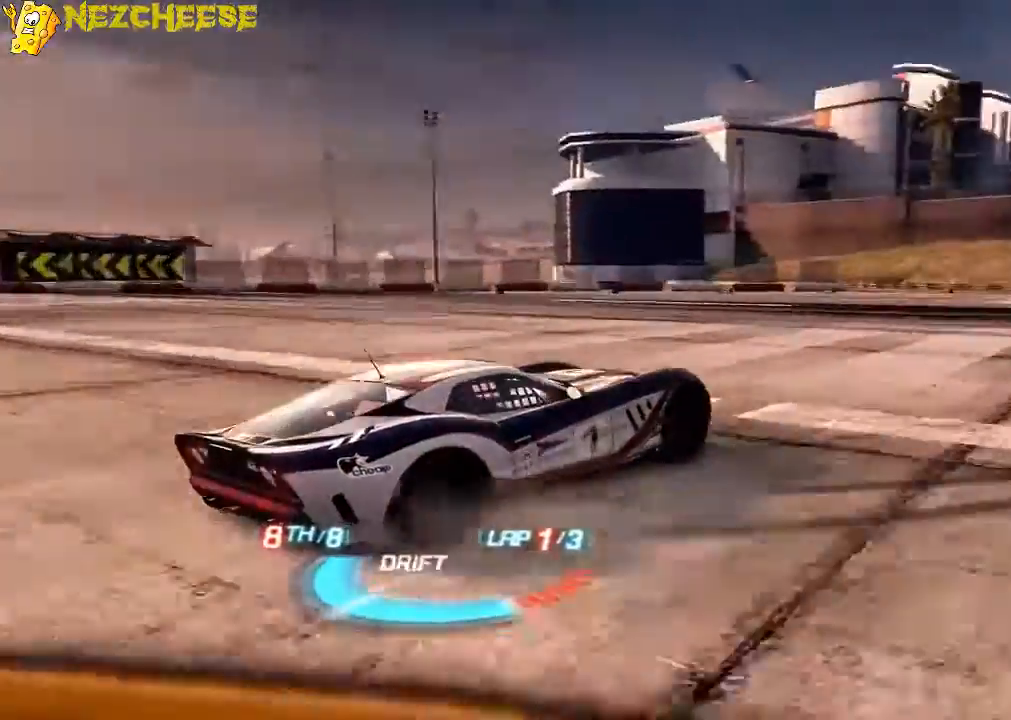
{"buttons": ["A"], "left_stick": "right", "right_stick": "center", "events": []}
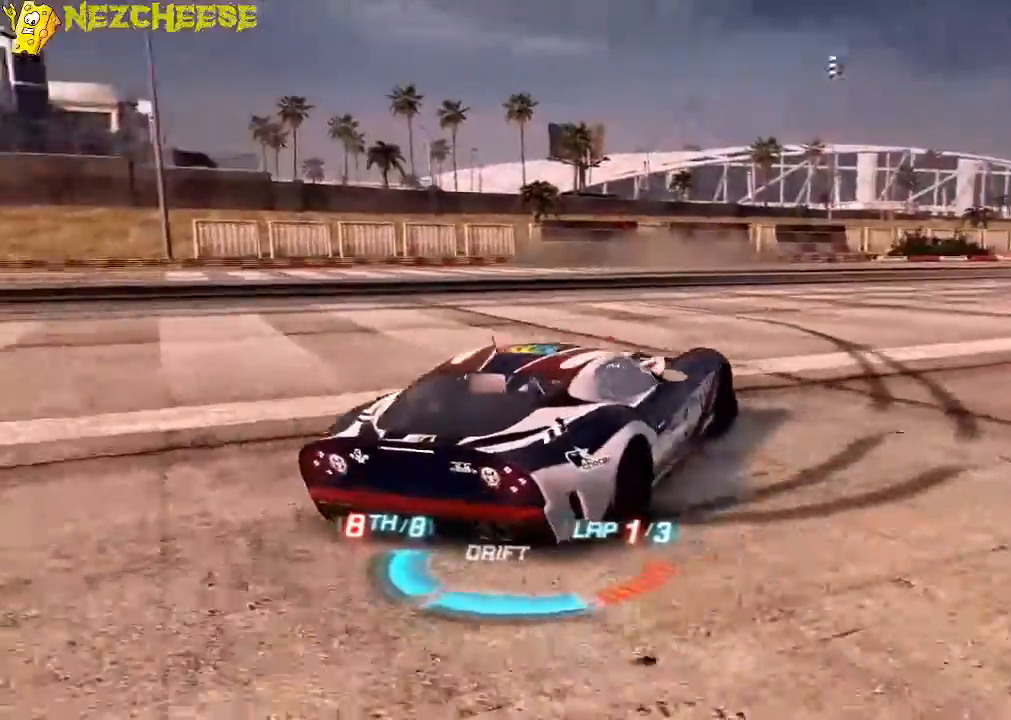
{"buttons": [], "left_stick": "left", "right_stick": "center", "events": [[234, "left_stick", "center"], [300, "left_stick", "left"], [434, "A", "up"]]}
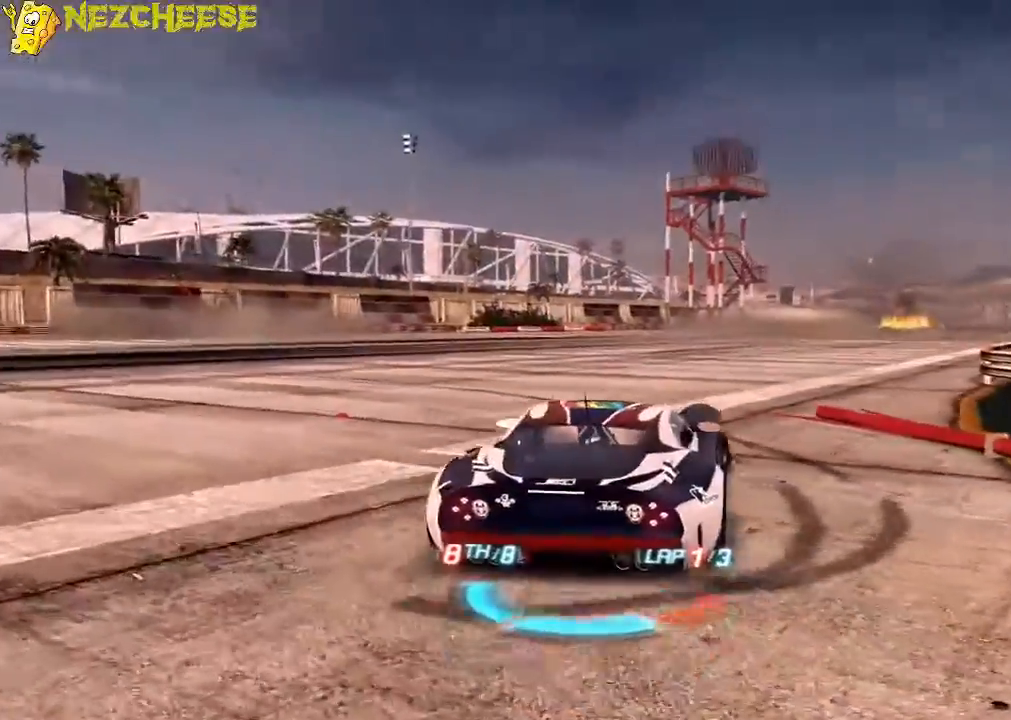
{"buttons": [], "left_stick": "center", "right_stick": "center", "events": [[233, "left_stick", "center"]]}
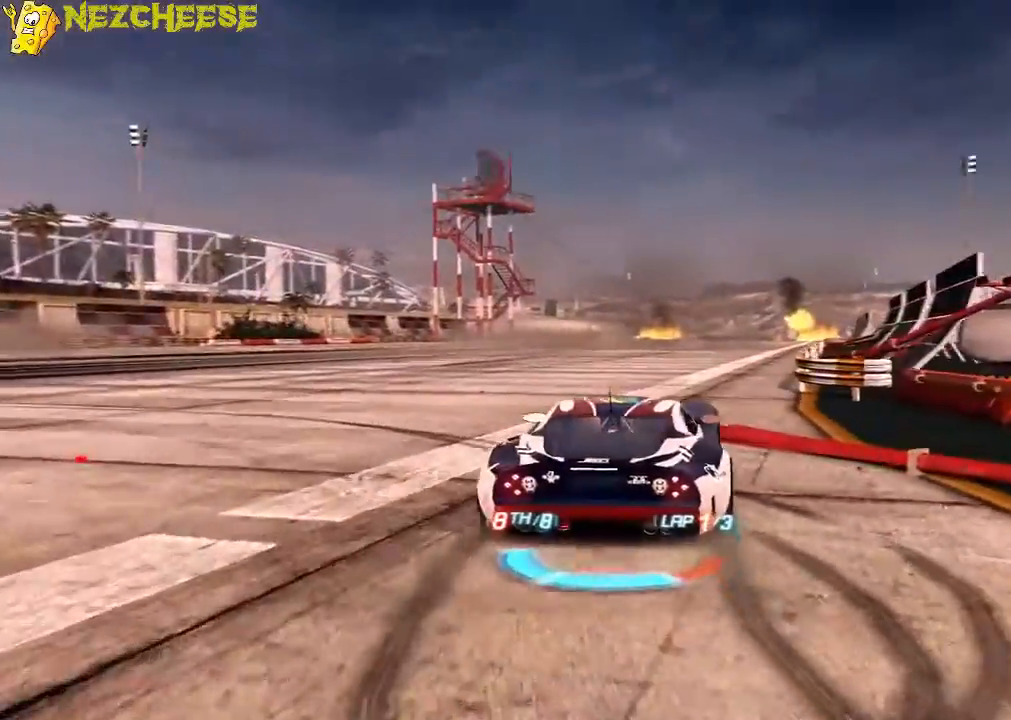
{"buttons": ["A"], "left_stick": "left", "right_stick": "center", "events": [[33, "A", "down"], [67, "left_stick", "left"]]}
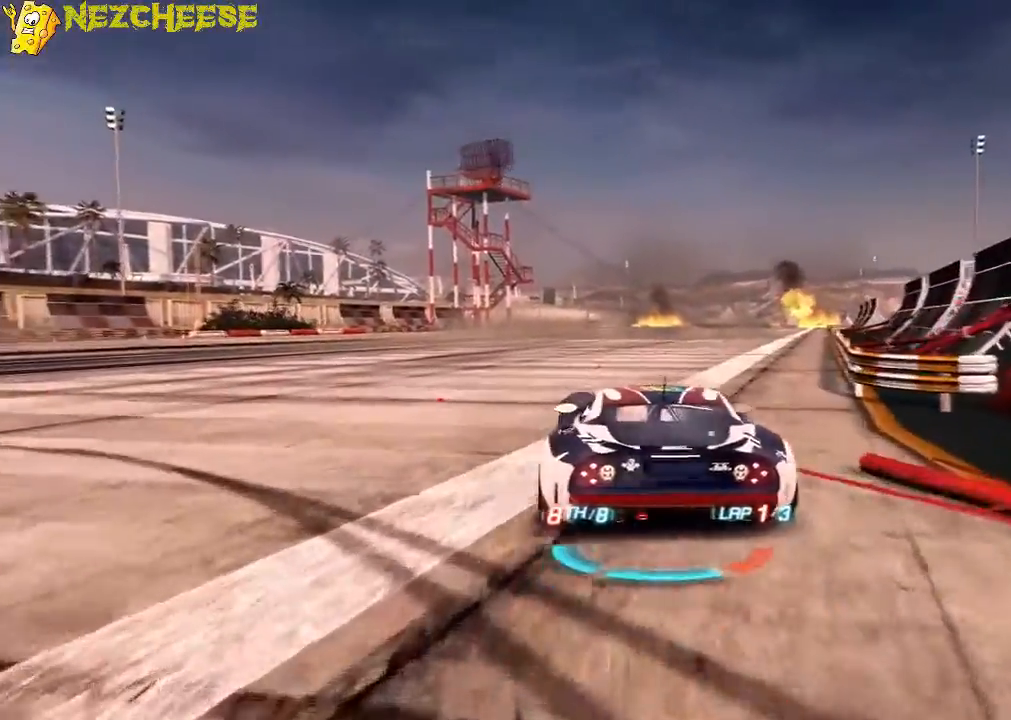
{"buttons": ["A"], "left_stick": "left", "right_stick": "center", "events": [[333, "A", "up"], [433, "A", "down"]]}
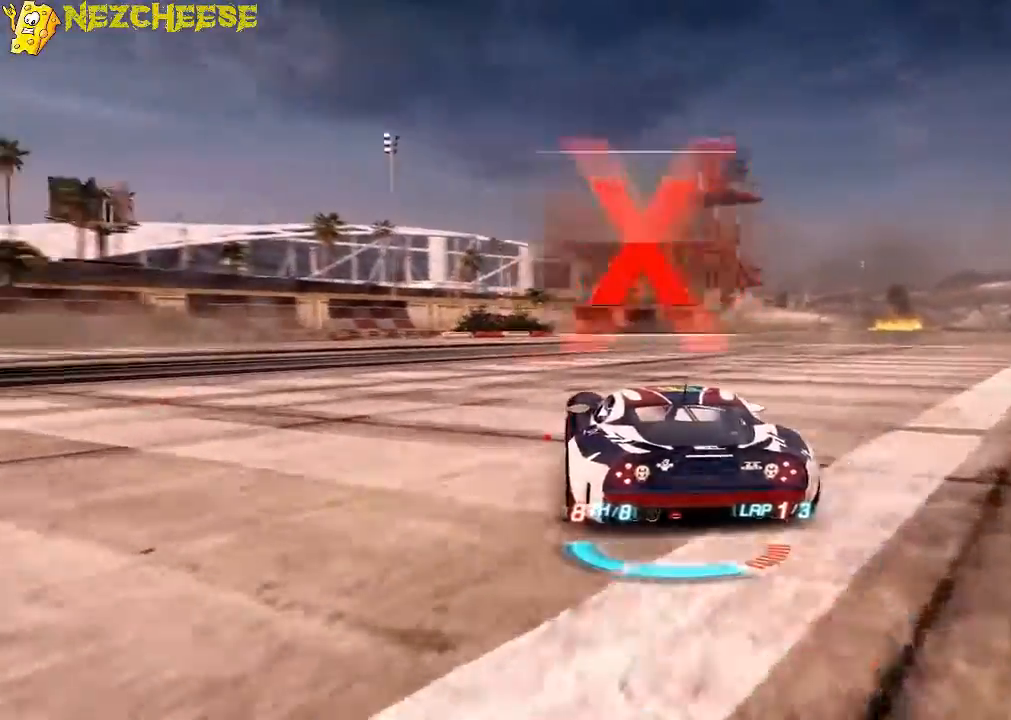
{"buttons": ["A"], "left_stick": "left", "right_stick": "center", "events": [[33, "A", "up"], [67, "A", "down"]]}
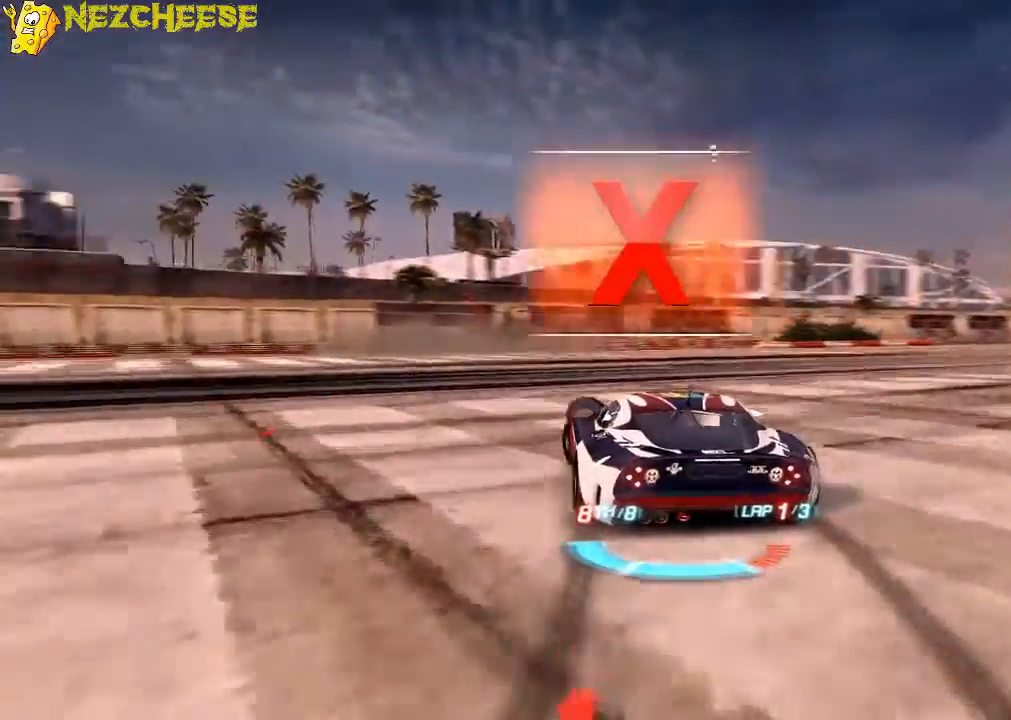
{"buttons": ["A", "B"], "left_stick": "left", "right_stick": "center", "events": [[166, "B", "down"]]}
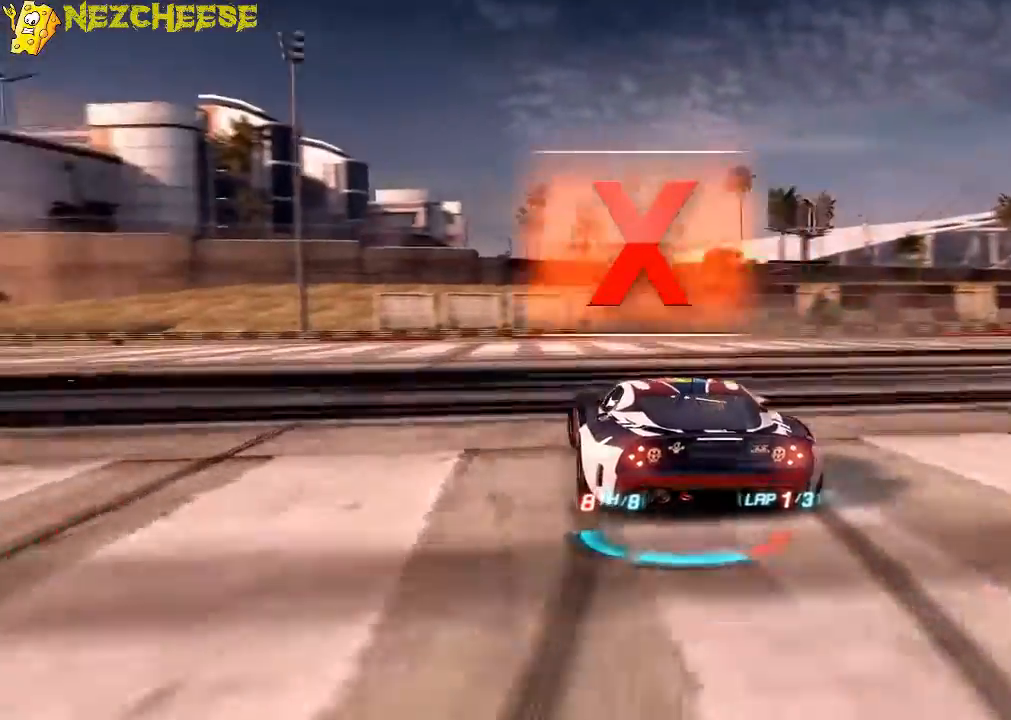
{"buttons": ["A", "B"], "left_stick": "left", "right_stick": "center", "events": []}
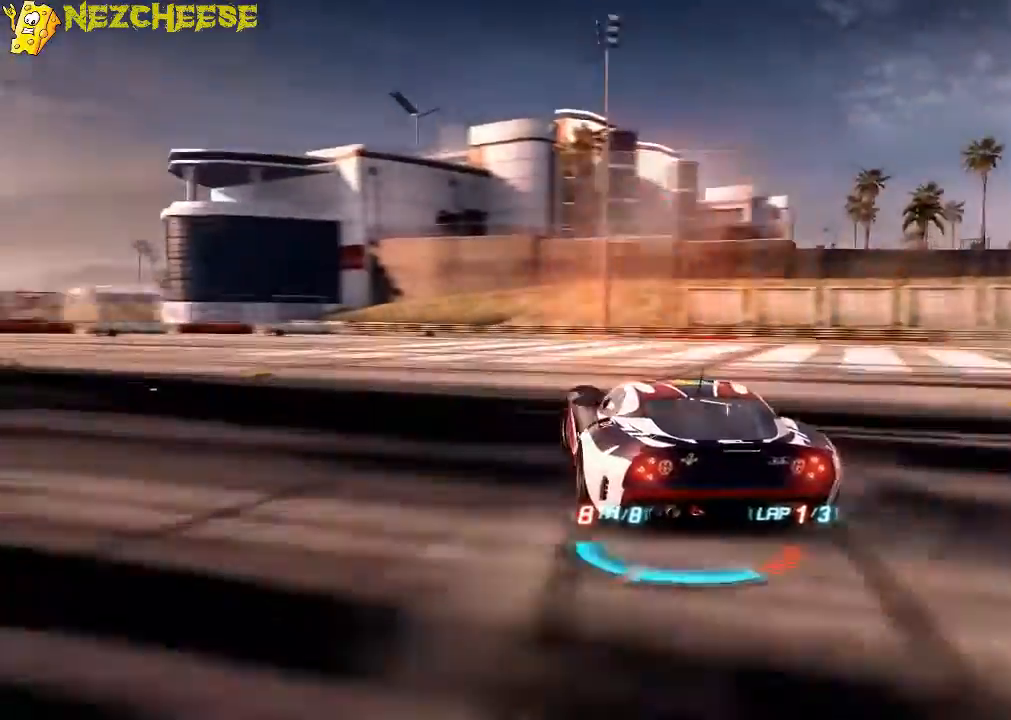
{"buttons": ["A", "B"], "left_stick": "left", "right_stick": "center", "events": []}